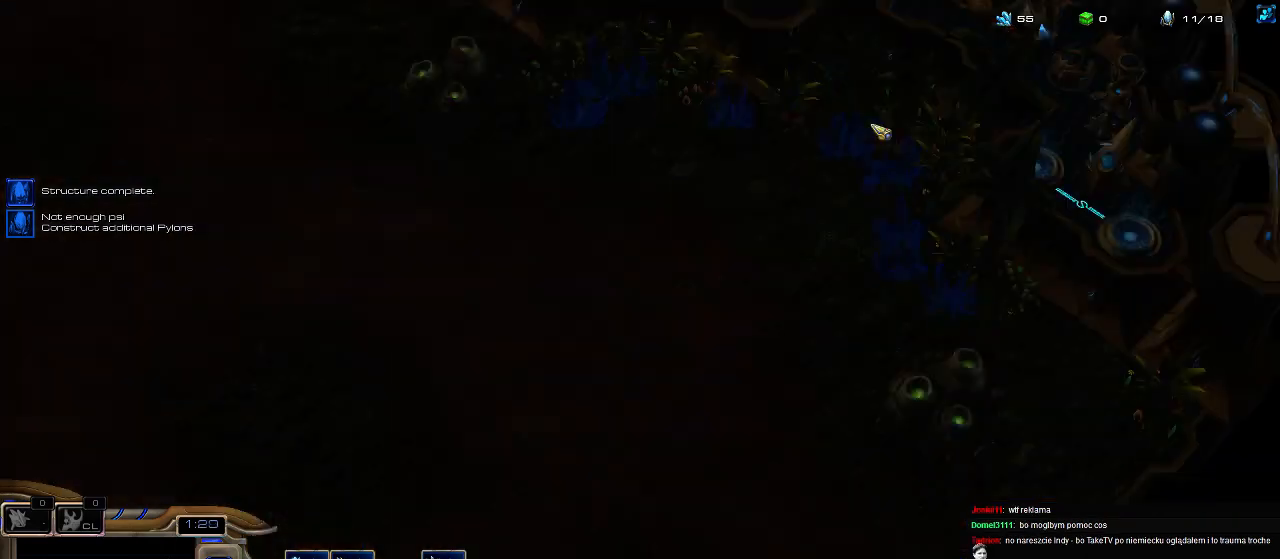
Gameplay with keyboard; each line is a JSON object with the keys held at the frame after it. "events" lists presses ("down") and releases ("up") of ".", "0", "1", "2", "3", "4", "5", "6", "7", "8", "9", "a", "alt_l", "alt_r", "b", "c", "caps_lock", "comma", "ctrl", "d", "e", "escape", "f", "f1", "f2", "f3", "f4", "f5", "f6", "f7", "f8", "g", "h", "i", "j", "k", "l", "m", "n", "o", "q", "r", "s", "shift", "space", "super", "t", "tab", "tilde", "u", "v", "w", "x", "y" and "z" between this image and that frame as [ms after this image, input, new state], when the widget could be followed in between. No other keys are recorded. Mouse input is not recorded.
{"keys": ["2", "5"], "events": [[33, "f4", "up"], [67, "f3", "up"], [67, "f4", "down"], [100, "f2", "up"], [200, "f1", "down"], [200, "f4", "up"], [233, "f2", "down"], [300, "f1", "up"], [333, "f2", "up"], [433, "5", "down"], [500, "2", "down"]]}
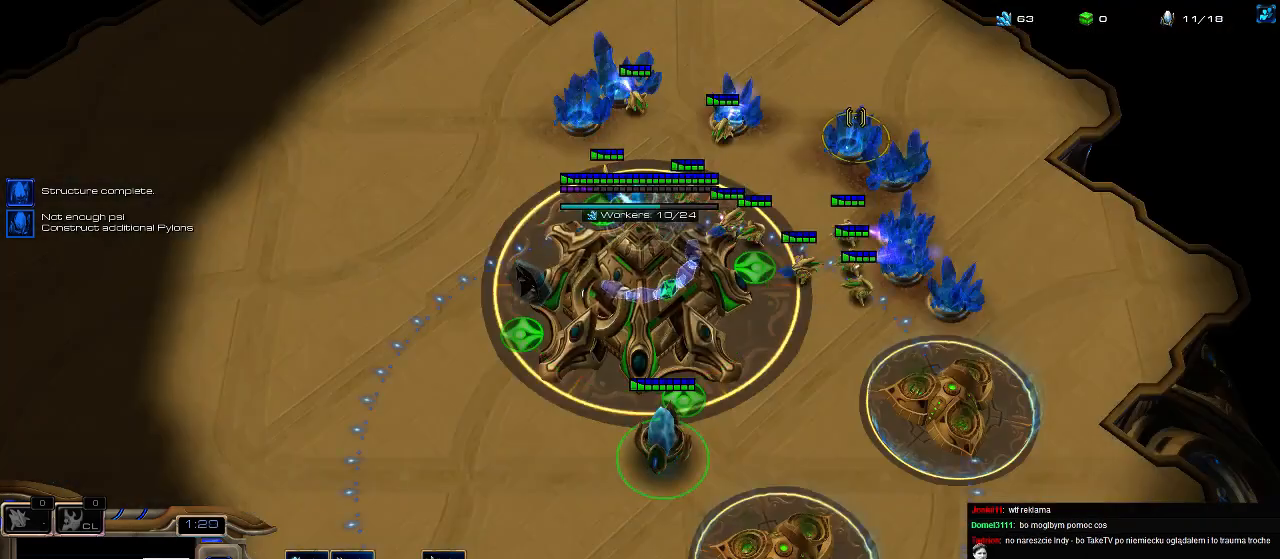
{"keys": ["5"], "events": [[33, "5", "up"], [100, "2", "up"], [133, "5", "down"], [200, "2", "down"], [233, "5", "up"], [300, "2", "up"], [367, "2", "down"], [400, "5", "down"], [500, "2", "up"]]}
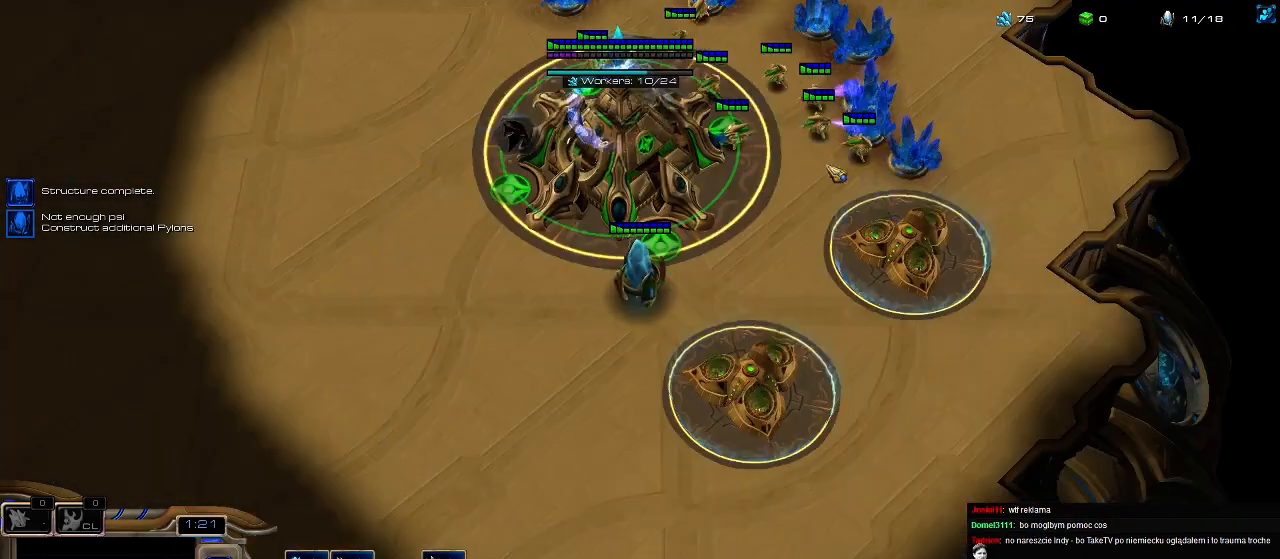
{"keys": ["5"], "events": [[133, "5", "up"], [300, "5", "down"], [400, "5", "up"], [467, "5", "down"]]}
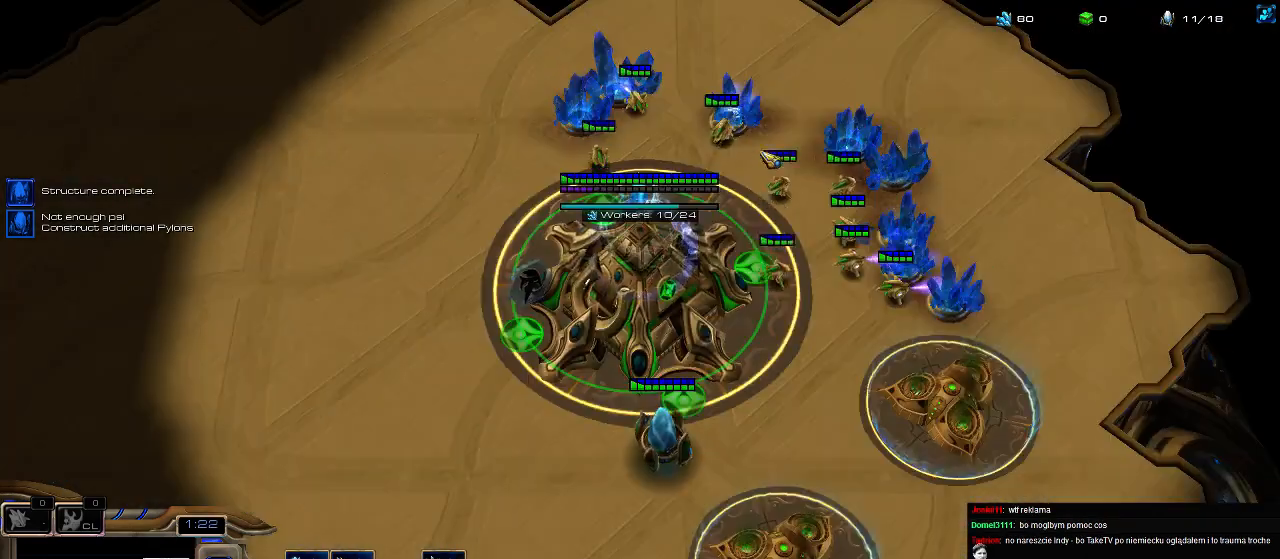
{"keys": [], "events": [[67, "2", "down"], [67, "5", "up"], [167, "5", "down"], [200, "2", "up"], [233, "2", "down"], [300, "2", "up"], [300, "5", "up"], [400, "5", "down"], [500, "5", "up"]]}
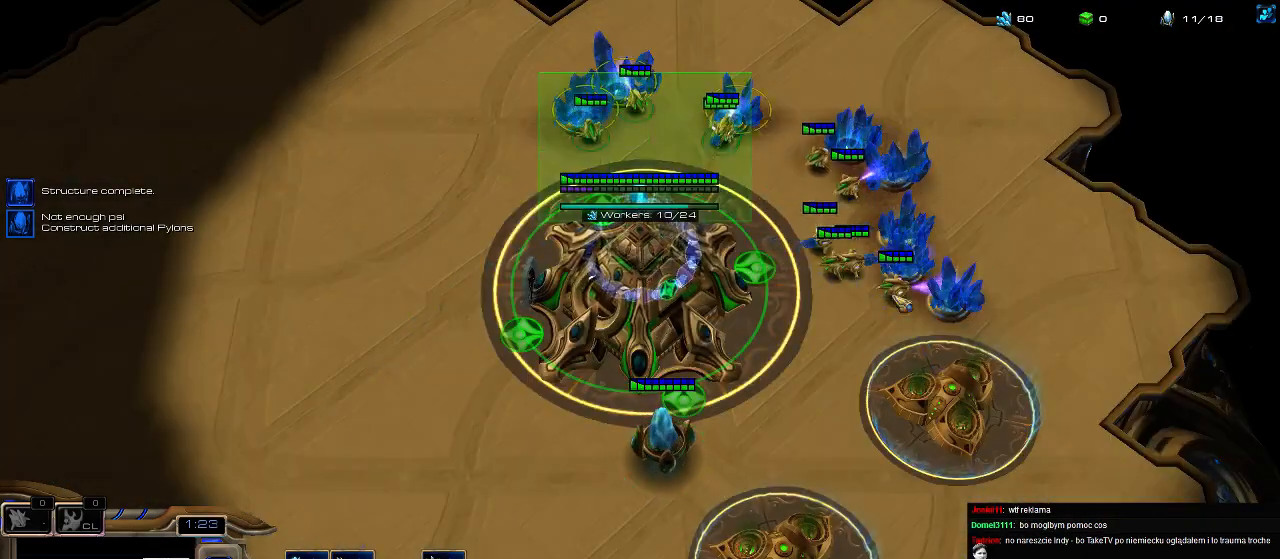
{"keys": ["5"], "events": [[67, "5", "down"], [167, "5", "up"], [267, "5", "down"], [367, "5", "up"], [467, "5", "down"]]}
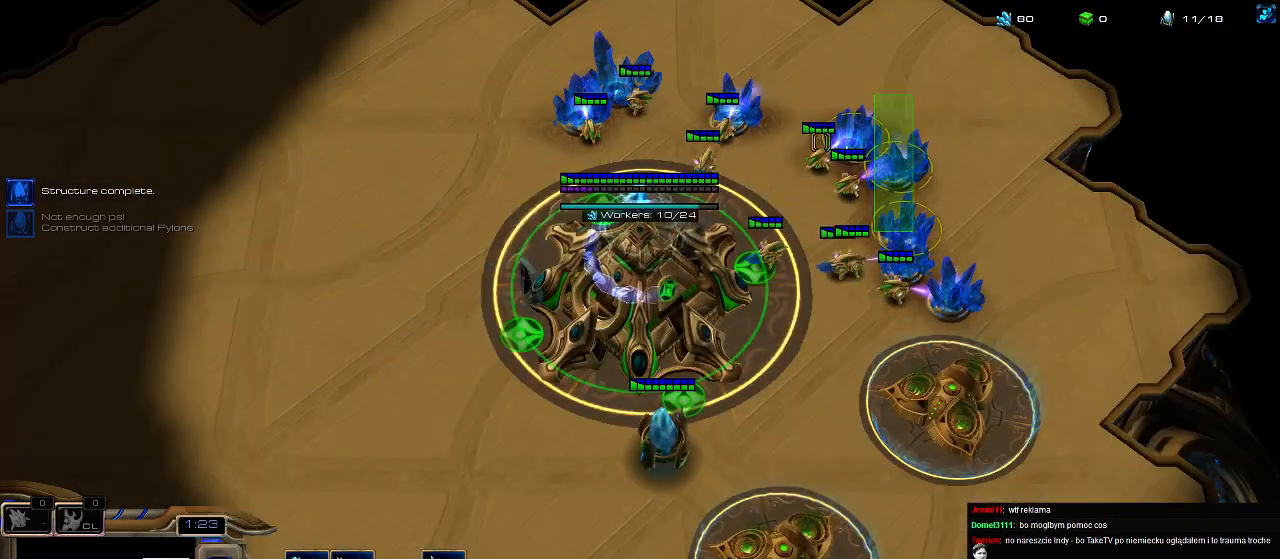
{"keys": ["5"], "events": [[100, "5", "up"], [167, "5", "down"], [233, "2", "down"], [233, "5", "up"], [333, "2", "up"], [333, "5", "down"], [400, "2", "down"], [400, "5", "up"], [467, "5", "down"], [500, "2", "up"]]}
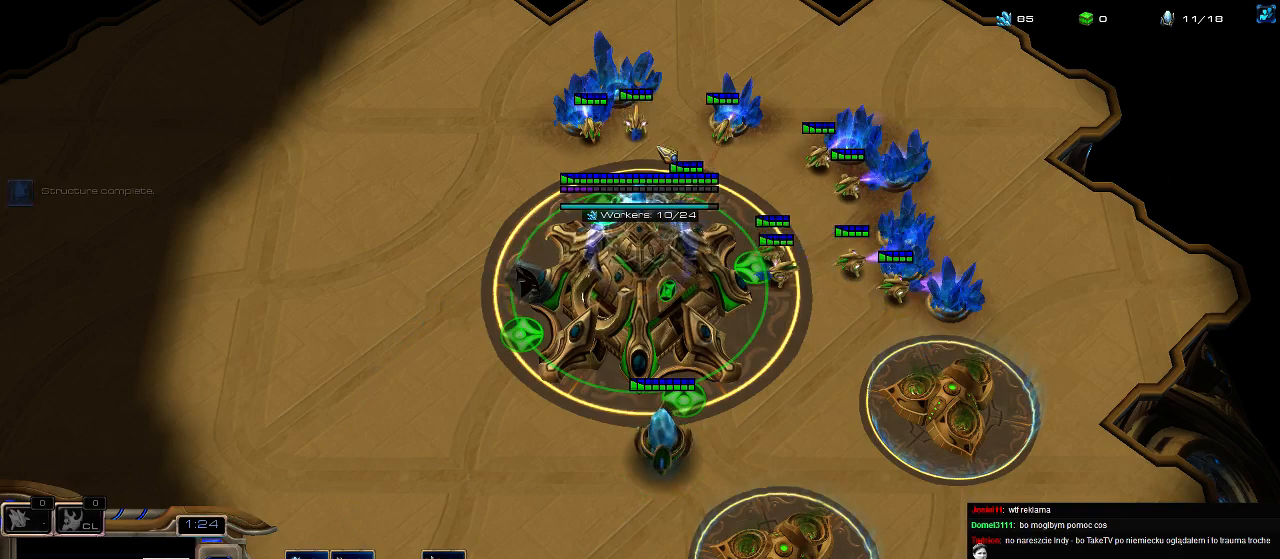
{"keys": ["2"], "events": [[33, "2", "down"], [100, "5", "up"], [133, "5", "down"], [200, "2", "up"], [300, "5", "up"], [500, "2", "down"]]}
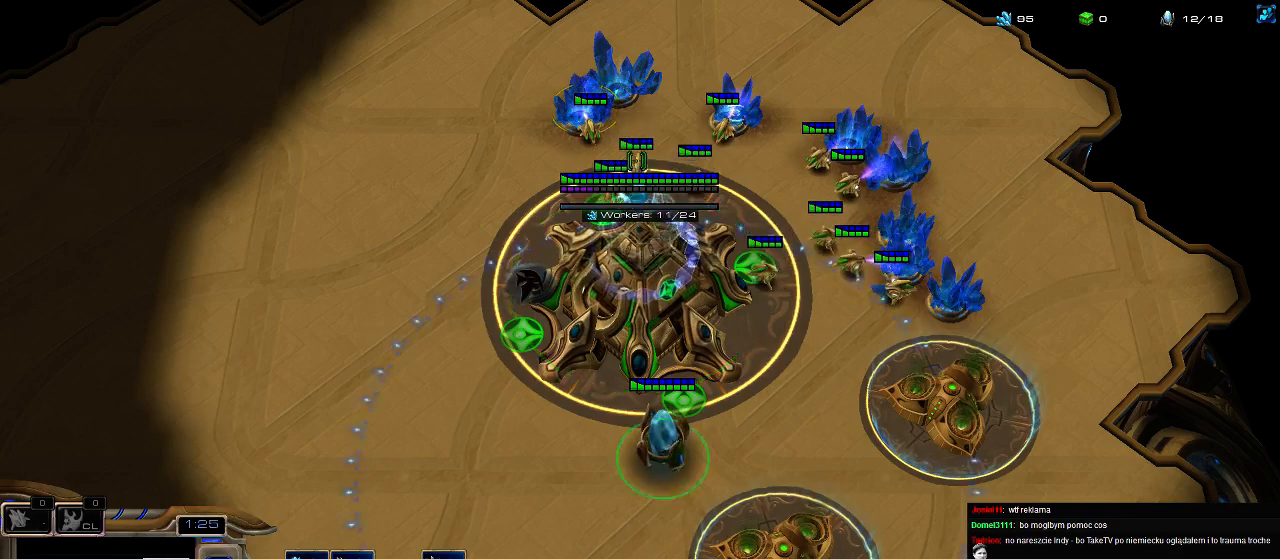
{"keys": [], "events": [[67, "5", "down"], [100, "2", "up"], [133, "5", "up"], [167, "2", "down"], [200, "5", "down"], [233, "2", "up"], [300, "5", "up"]]}
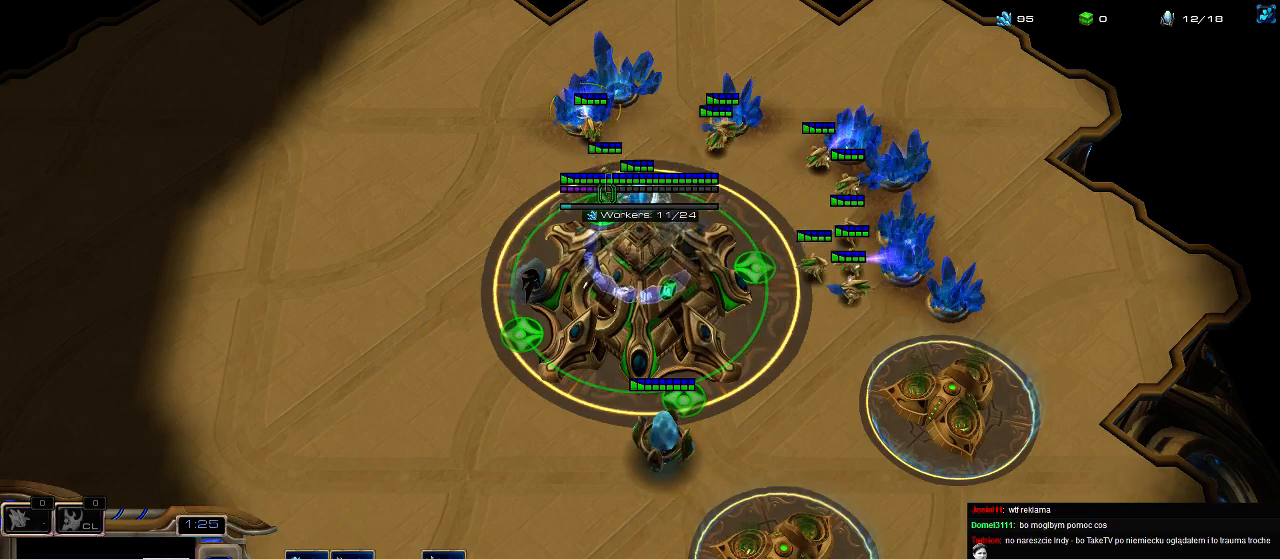
{"keys": [], "events": []}
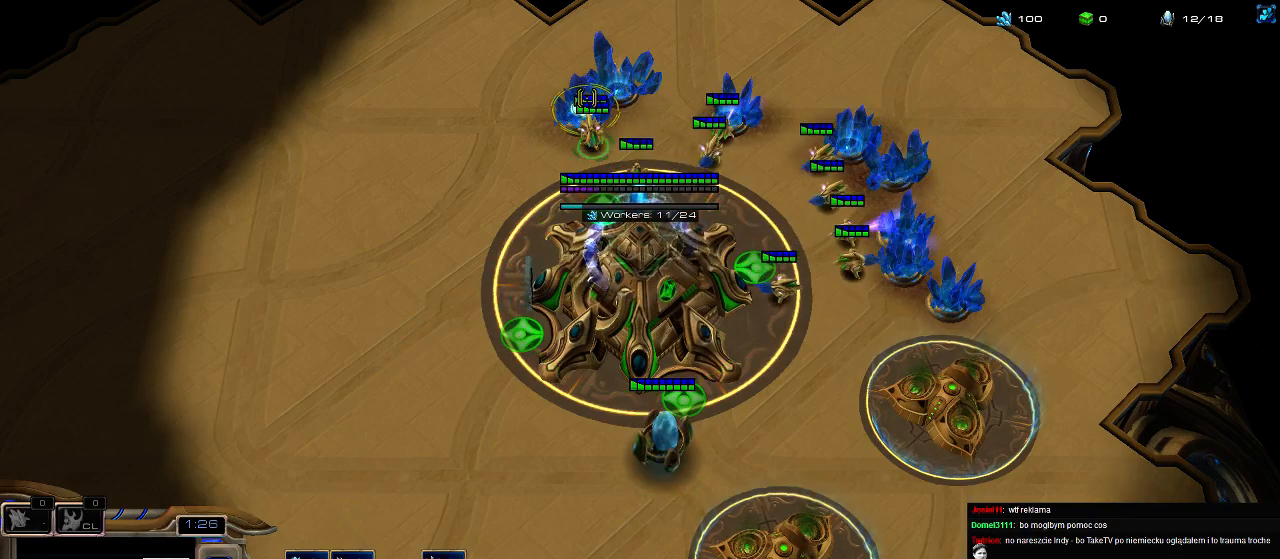
{"keys": ["5"], "events": [[367, "2", "down"], [467, "2", "up"], [467, "5", "down"]]}
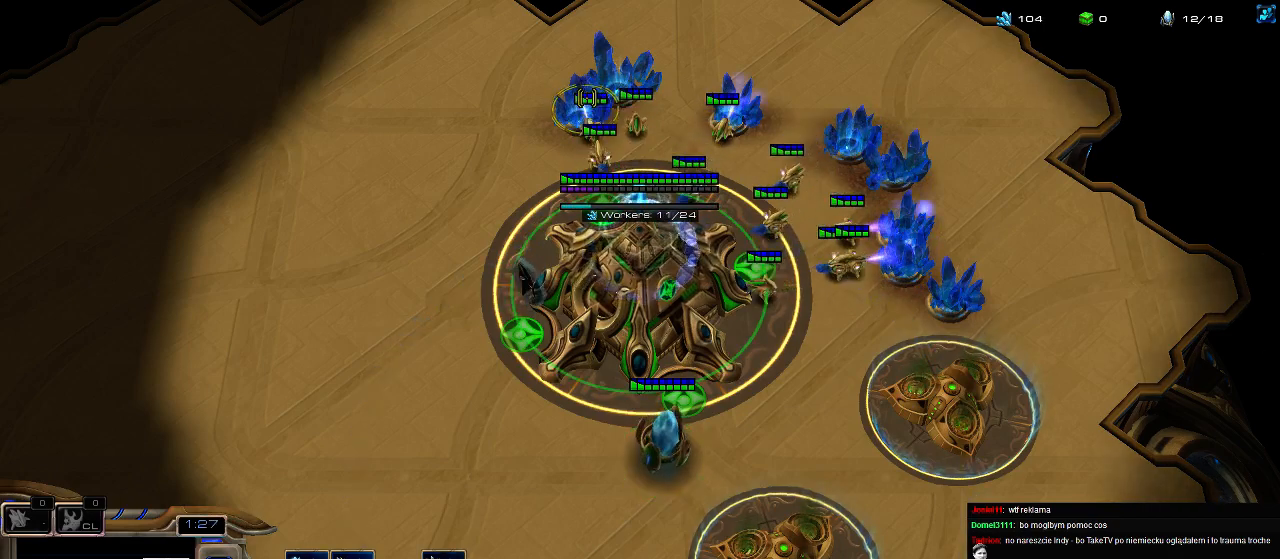
{"keys": ["2"], "events": [[67, "5", "up"], [100, "5", "down"], [200, "5", "up"], [233, "e", "down"], [300, "5", "down"], [333, "e", "up"], [400, "5", "up"], [467, "2", "down"]]}
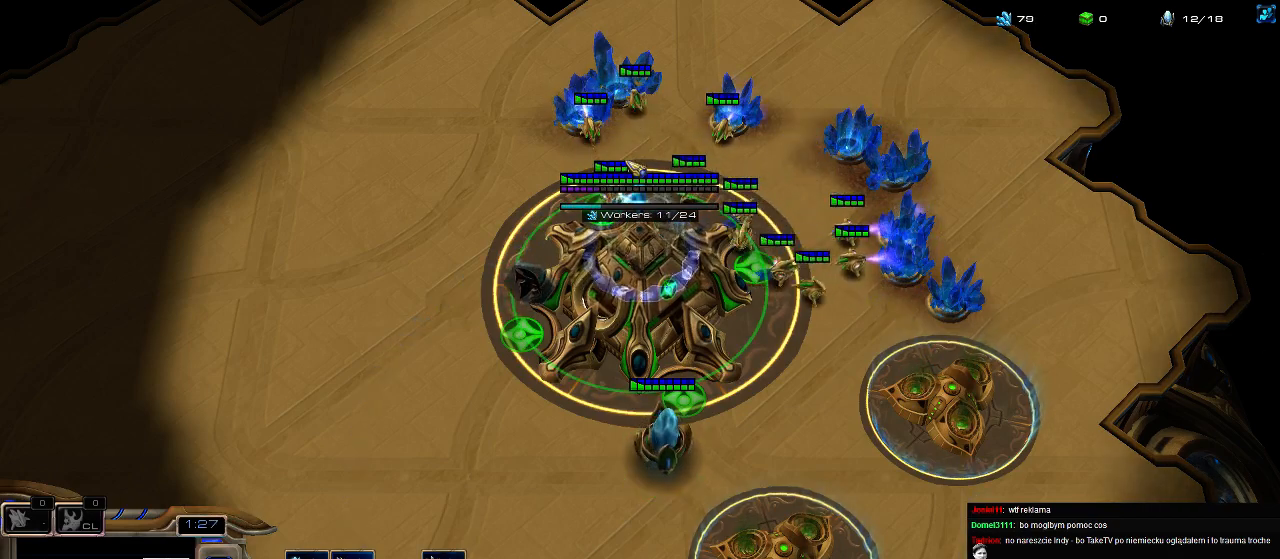
{"keys": [], "events": [[33, "5", "down"], [67, "2", "up"], [100, "5", "up"], [133, "2", "down"], [167, "5", "down"], [200, "2", "up"], [267, "5", "up"]]}
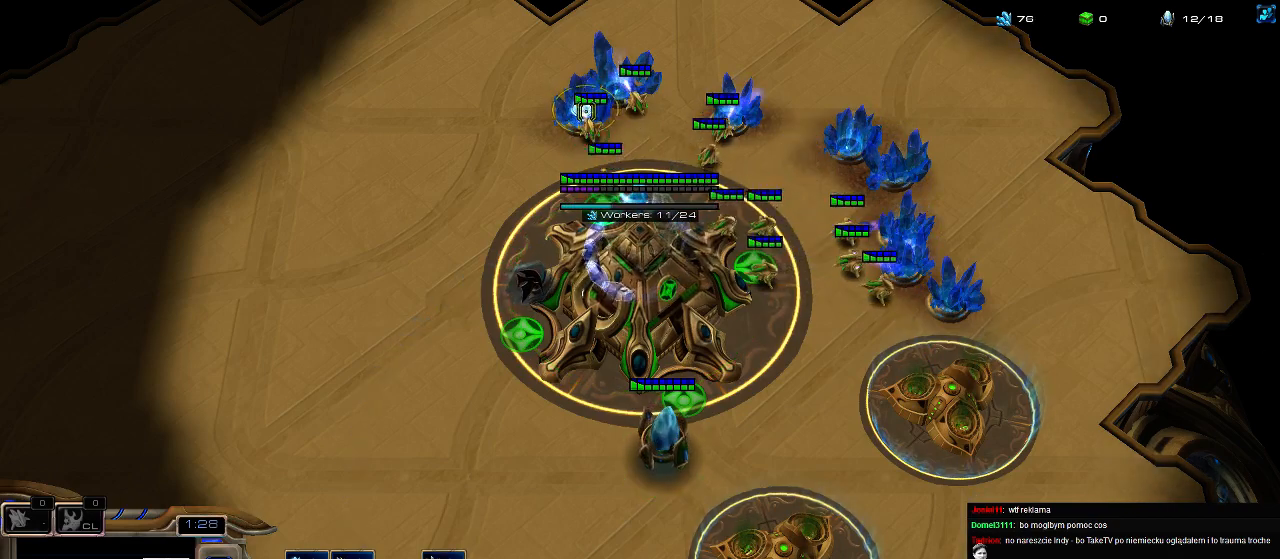
{"keys": [], "events": []}
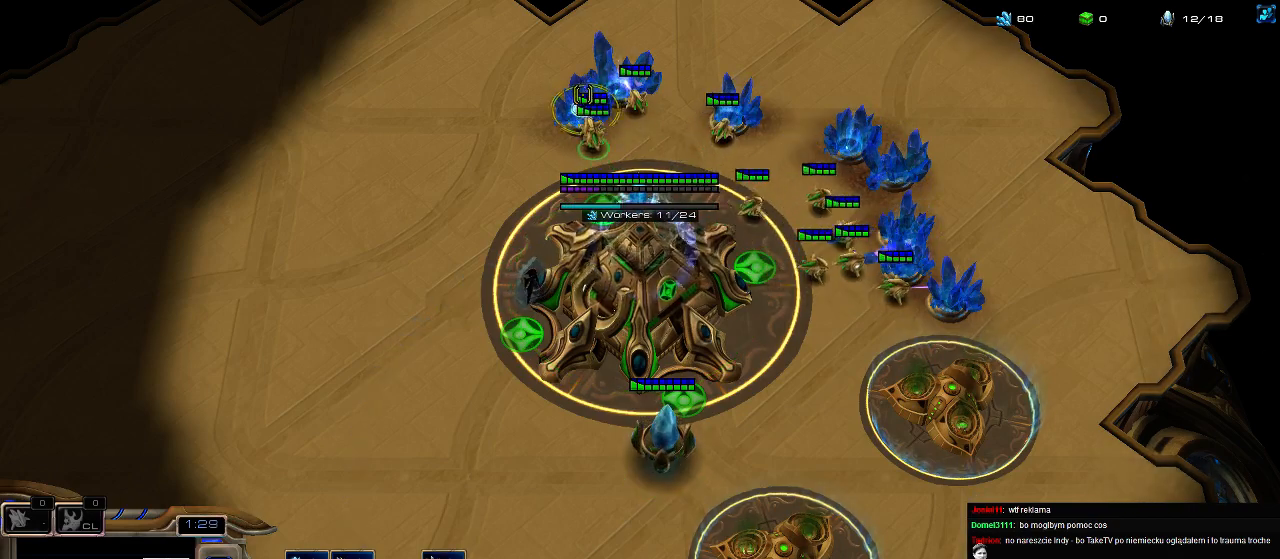
{"keys": [], "events": []}
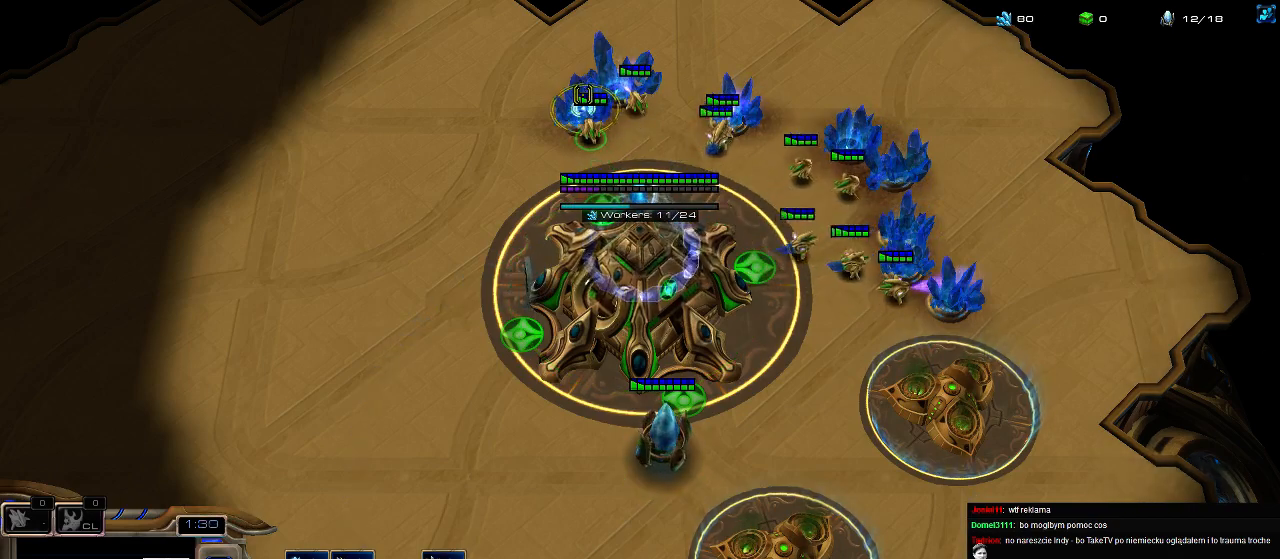
{"keys": ["5"], "events": [[100, "2", "down"], [167, "5", "down"], [200, "2", "up"], [233, "5", "up"], [333, "5", "down"], [433, "5", "up"], [500, "5", "down"]]}
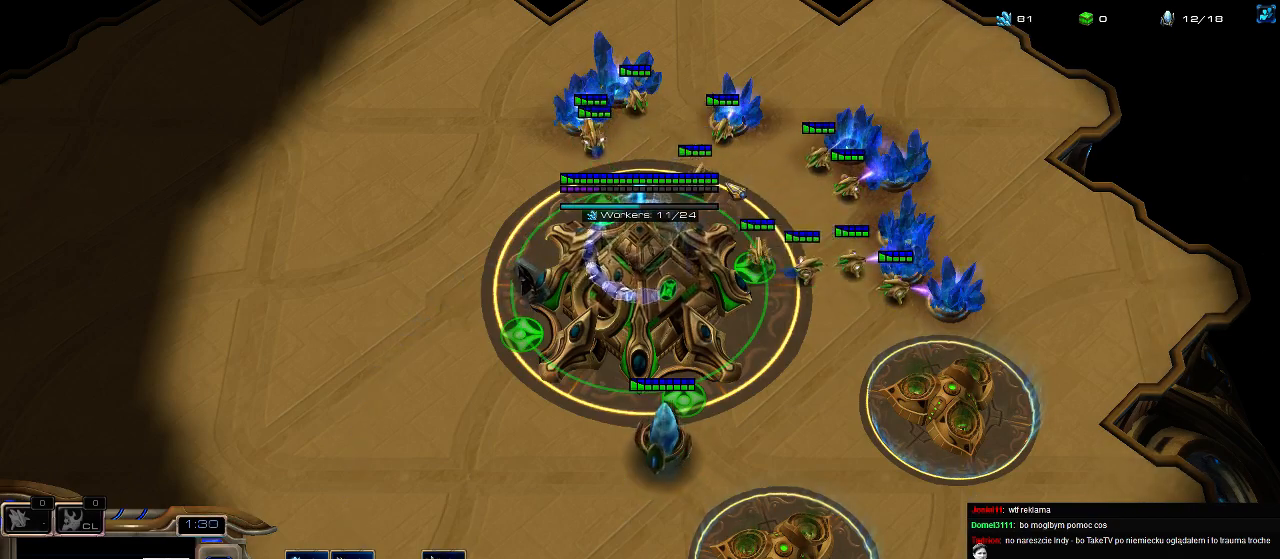
{"keys": [], "events": [[100, "5", "up"], [200, "5", "down"], [300, "5", "up"], [400, "5", "down"], [467, "5", "up"]]}
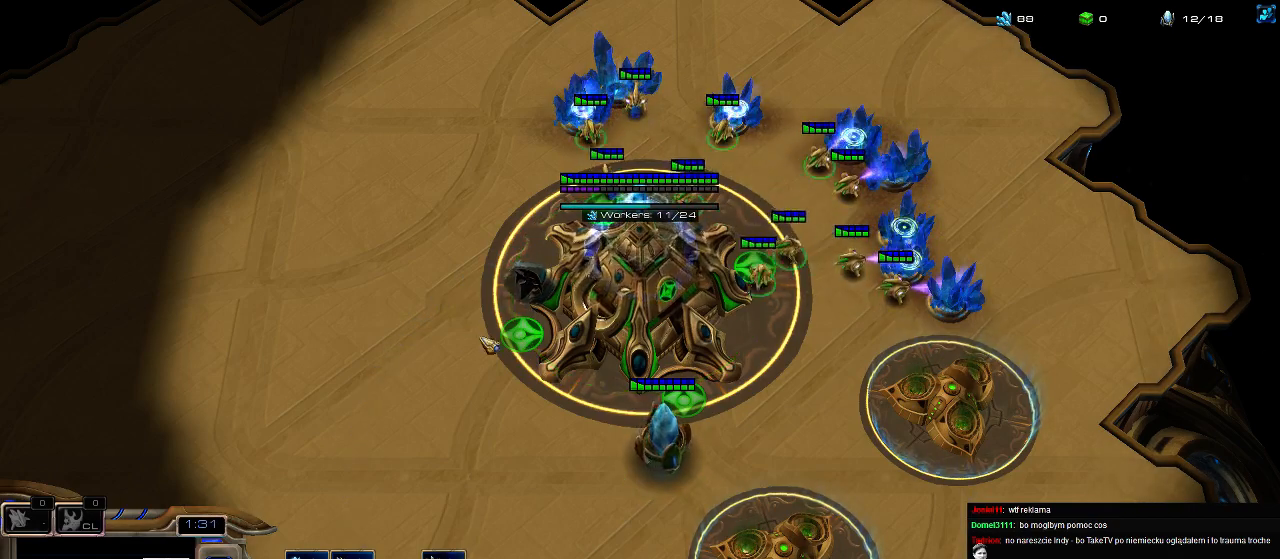
{"keys": ["2"], "events": [[33, "5", "down"], [100, "2", "down"], [100, "5", "up"], [200, "2", "up"], [200, "5", "down"], [300, "2", "down"], [300, "5", "up"], [400, "5", "down"], [433, "2", "up"], [500, "2", "down"], [500, "5", "up"]]}
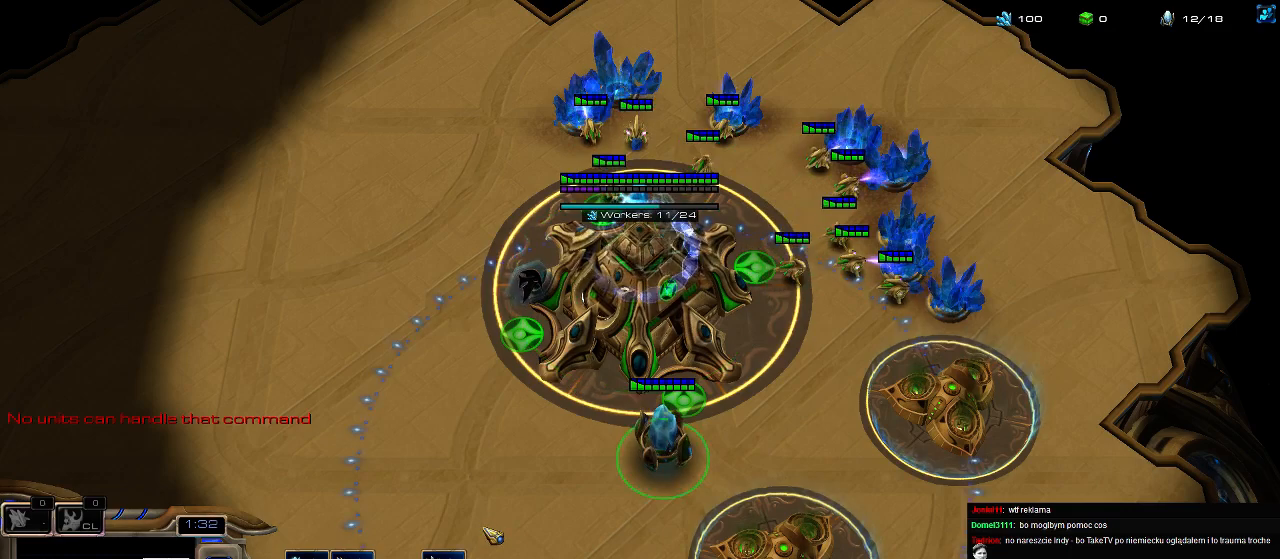
{"keys": [], "events": [[100, "5", "down"], [133, "2", "up"], [167, "2", "down"], [200, "5", "up"], [267, "5", "down"], [300, "2", "up"], [333, "5", "up"]]}
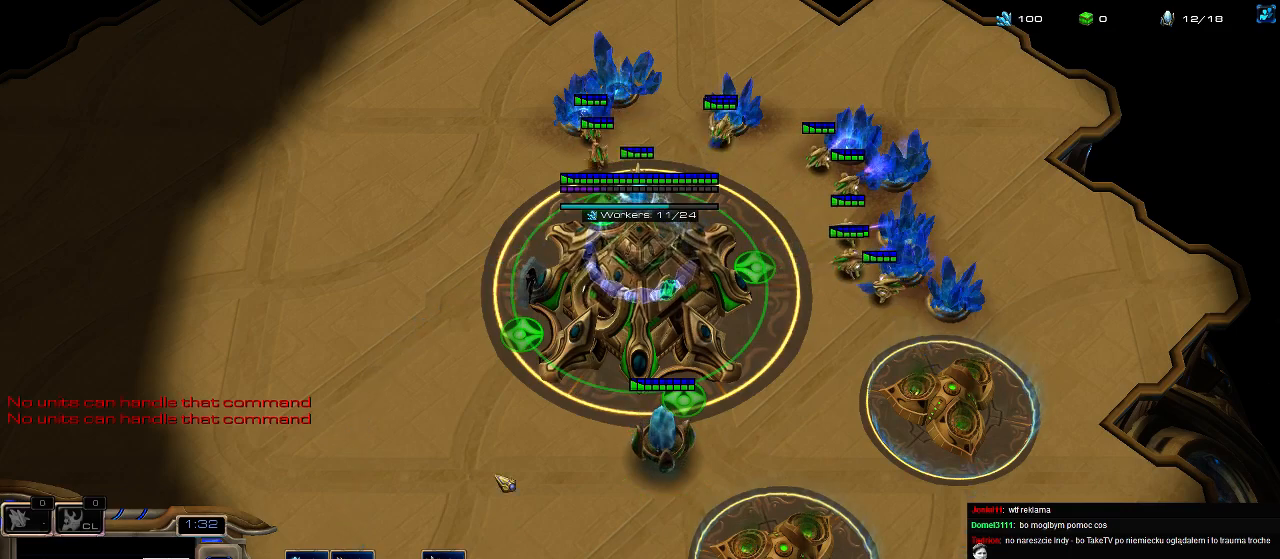
{"keys": [], "events": []}
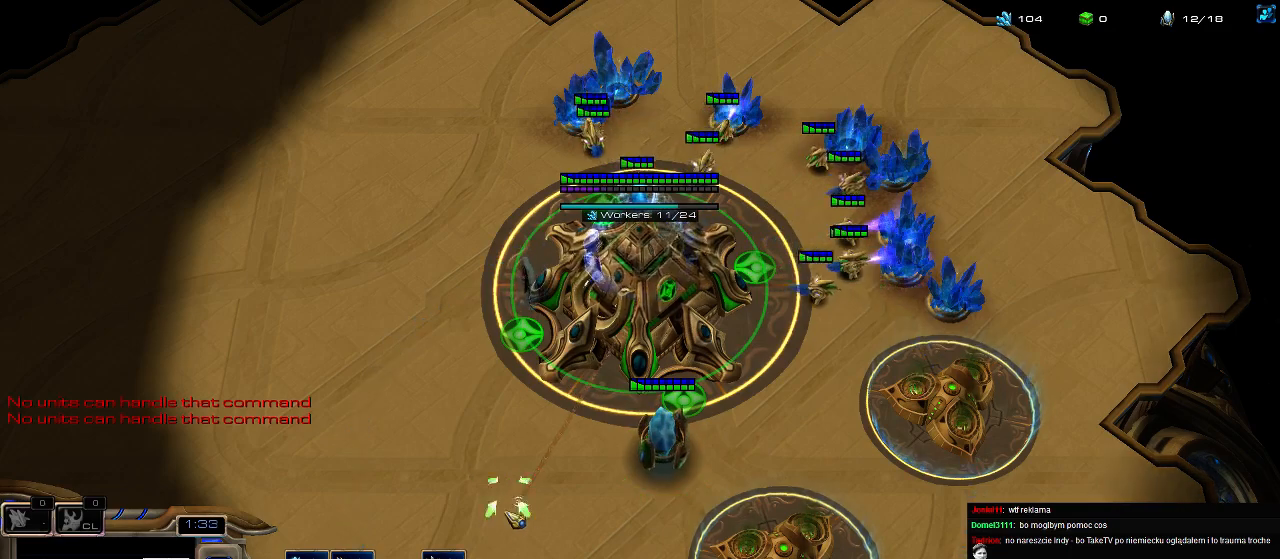
{"keys": [], "events": [[133, "2", "down"], [200, "5", "down"], [233, "2", "up"], [300, "2", "down"], [300, "5", "up"], [367, "5", "down"], [433, "2", "up"], [433, "5", "up"]]}
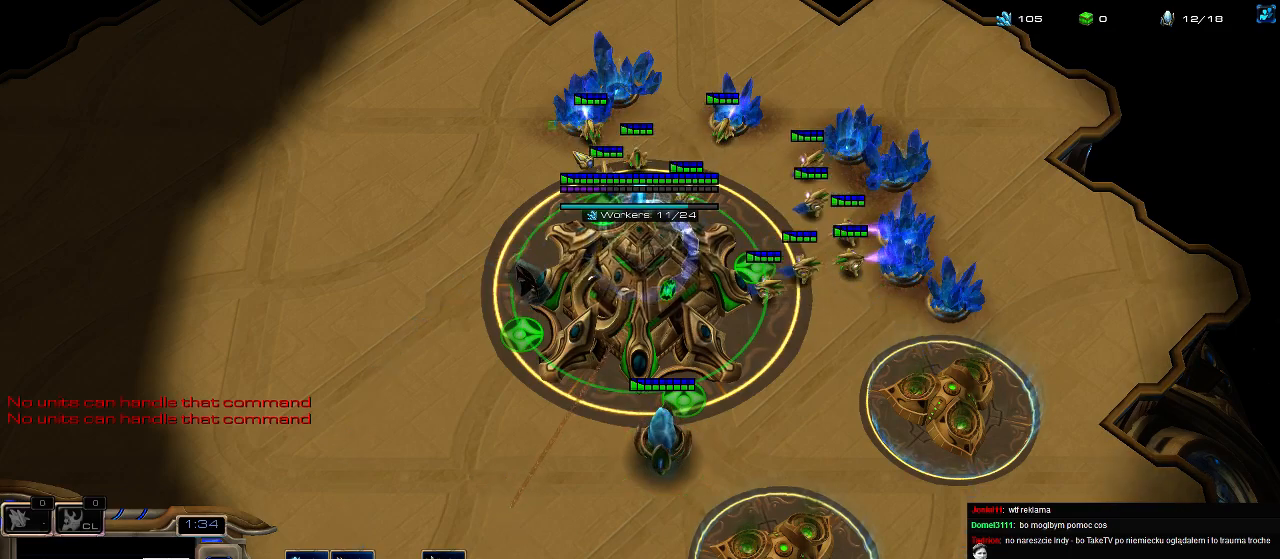
{"keys": [], "events": [[33, "5", "down"], [100, "5", "up"], [200, "5", "down"], [300, "5", "up"], [367, "5", "down"], [467, "5", "up"]]}
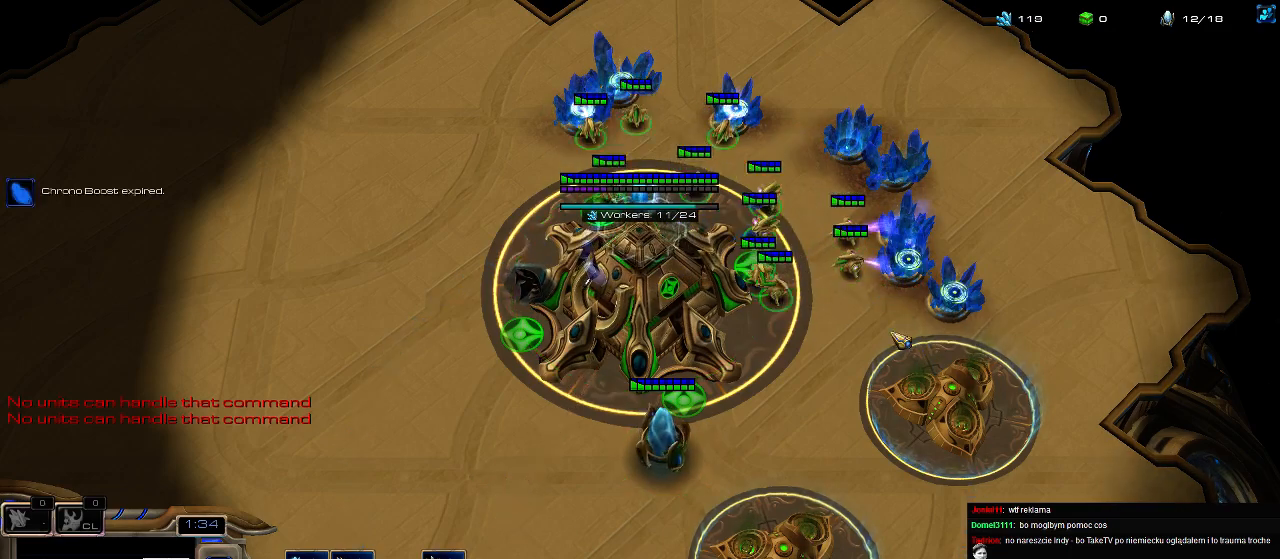
{"keys": ["2"], "events": [[33, "5", "down"], [167, "5", "up"], [267, "c", "down"], [367, "c", "up"], [433, "2", "down"]]}
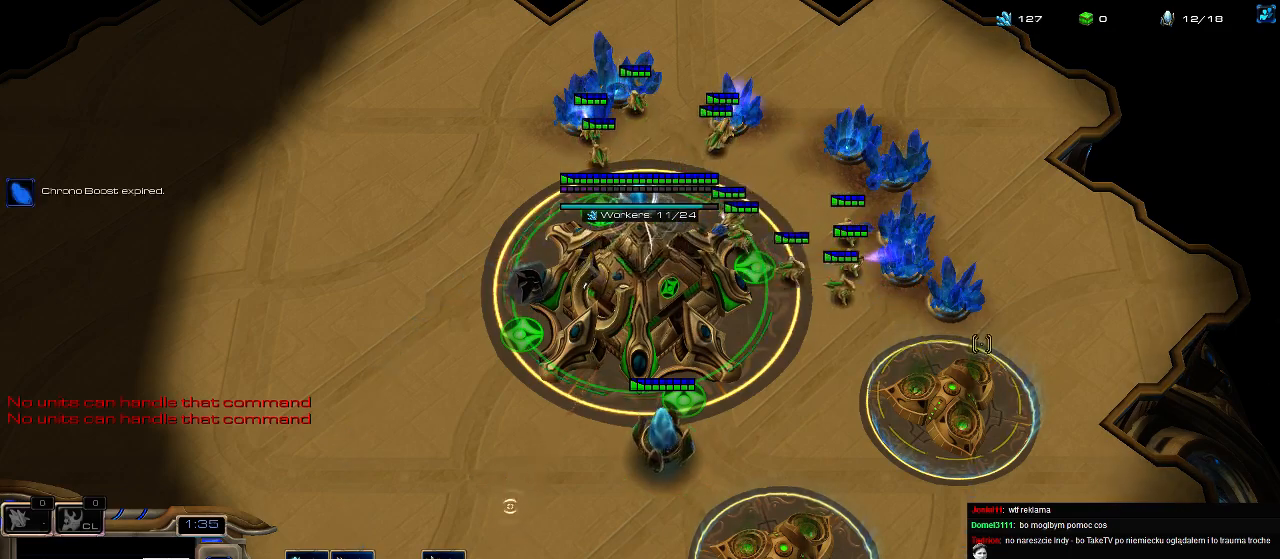
{"keys": [], "events": [[33, "2", "up"], [33, "5", "down"], [100, "2", "down"], [100, "5", "up"], [167, "5", "down"], [200, "2", "up"], [267, "5", "up"], [333, "5", "down"], [467, "5", "up"]]}
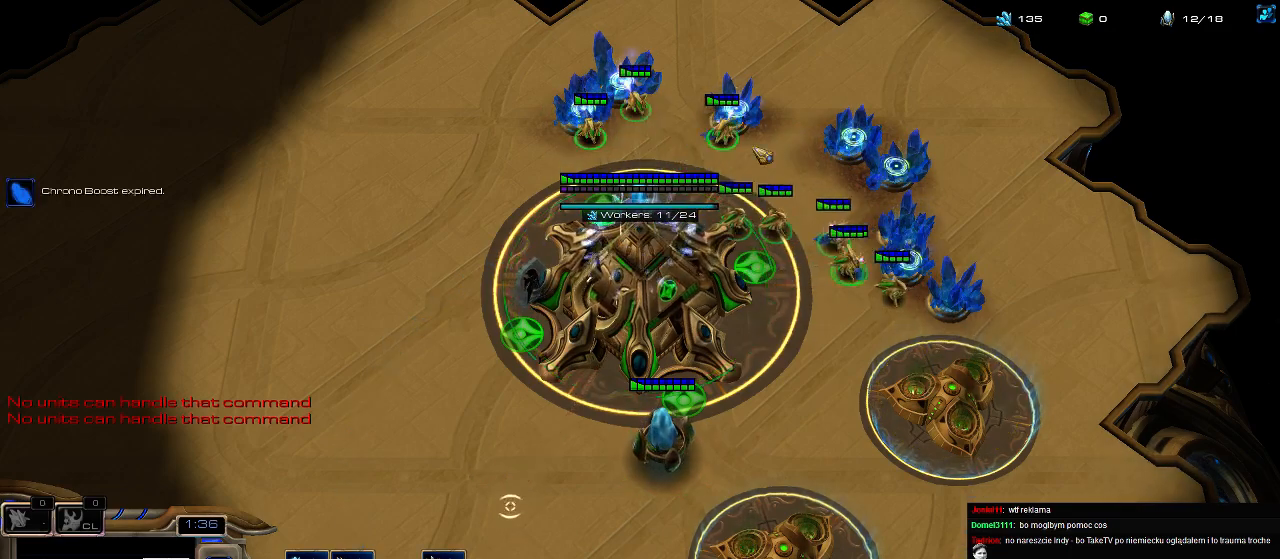
{"keys": [], "events": [[33, "5", "down"], [133, "5", "up"], [233, "5", "down"], [367, "5", "up"]]}
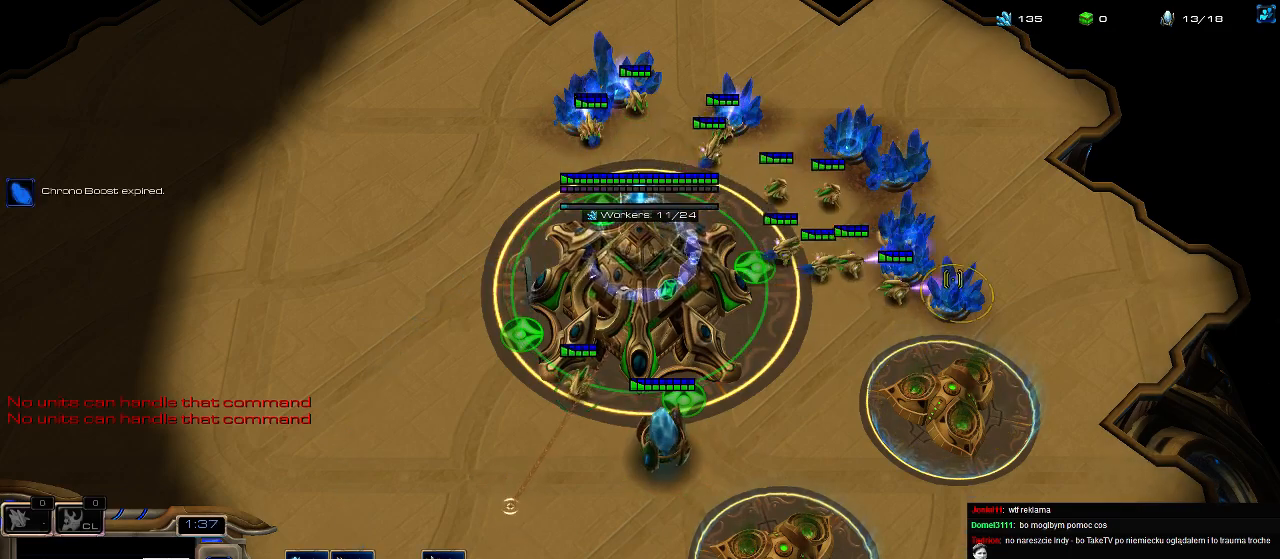
{"keys": [], "events": []}
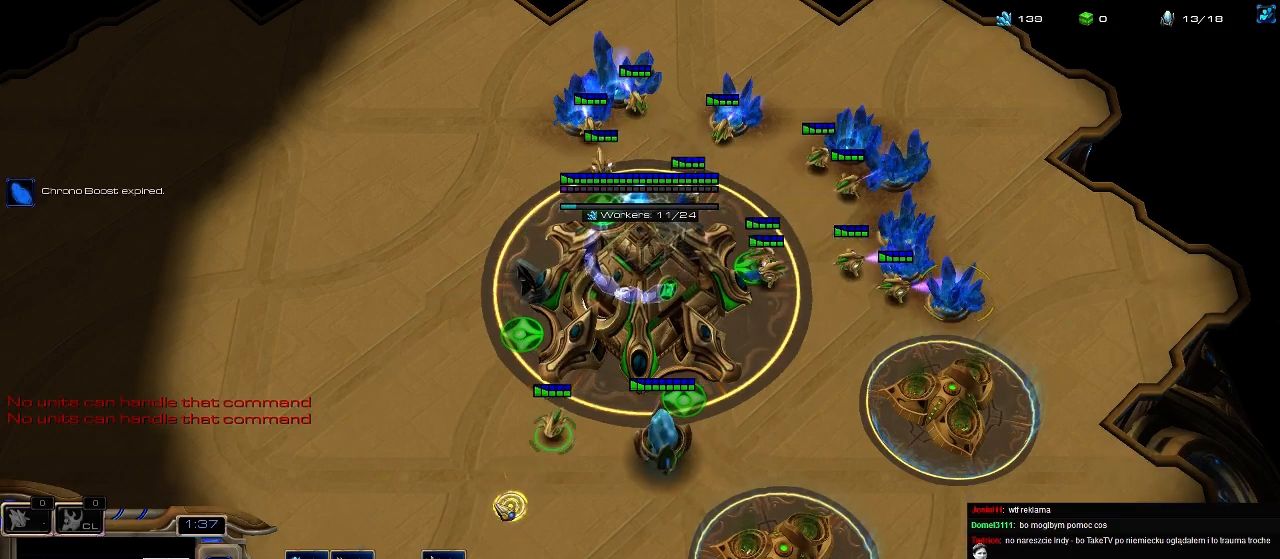
{"keys": ["g"], "events": [[100, "b", "down"], [200, "g", "down"], [233, "b", "up"], [267, "g", "up"], [333, "g", "down"], [467, "g", "up"], [500, "g", "down"]]}
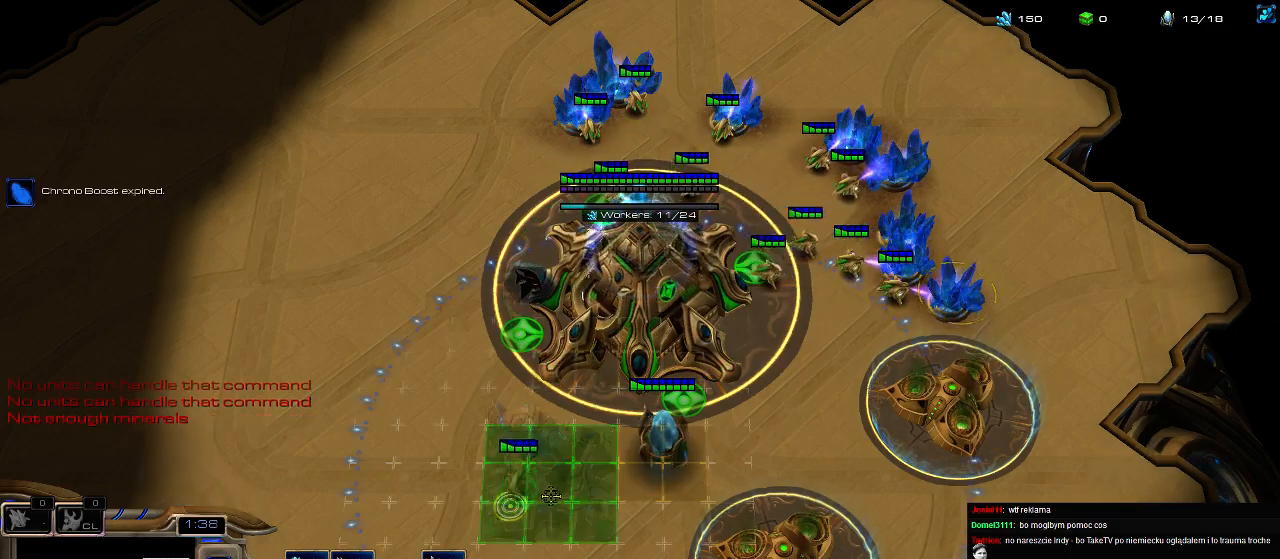
{"keys": [], "events": [[100, "g", "up"]]}
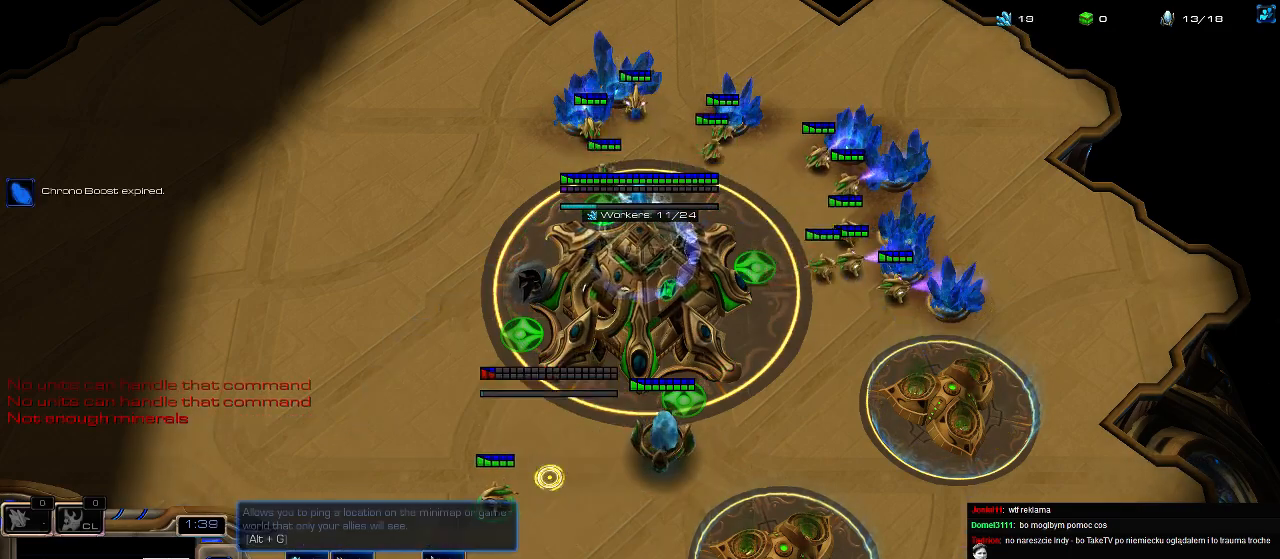
{"keys": ["3"], "events": [[67, "ctrl", "down"], [233, "3", "down"], [300, "ctrl", "up"], [333, "3", "up"], [367, "ctrl", "down"], [433, "3", "down"], [467, "ctrl", "up"]]}
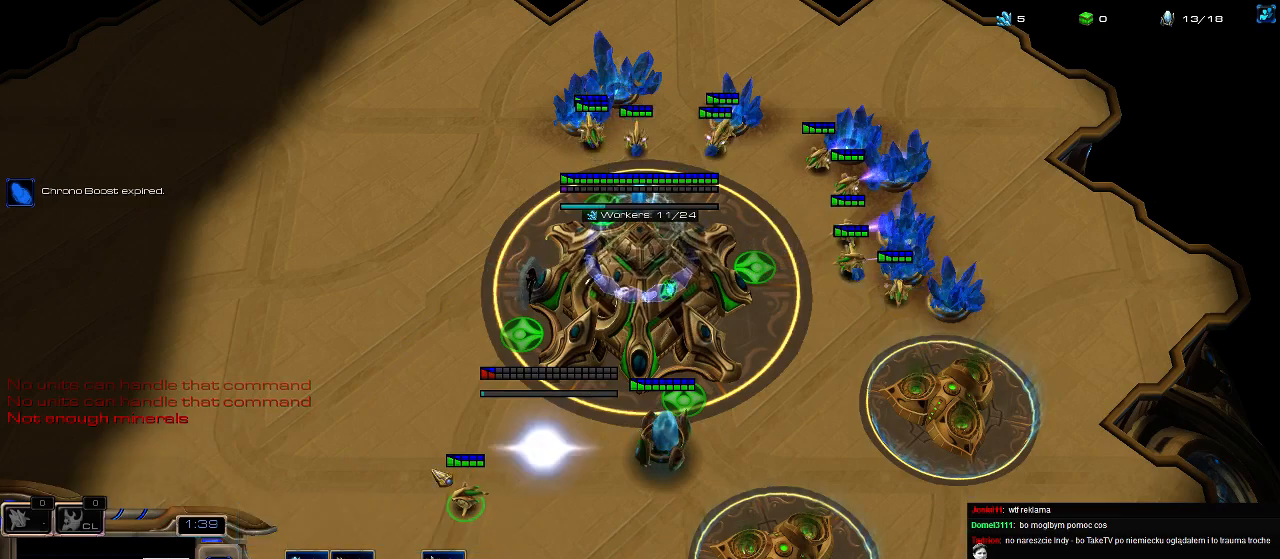
{"keys": [], "events": [[33, "3", "up"], [33, "ctrl", "down"], [300, "4", "down"], [400, "ctrl", "up"], [433, "4", "up"]]}
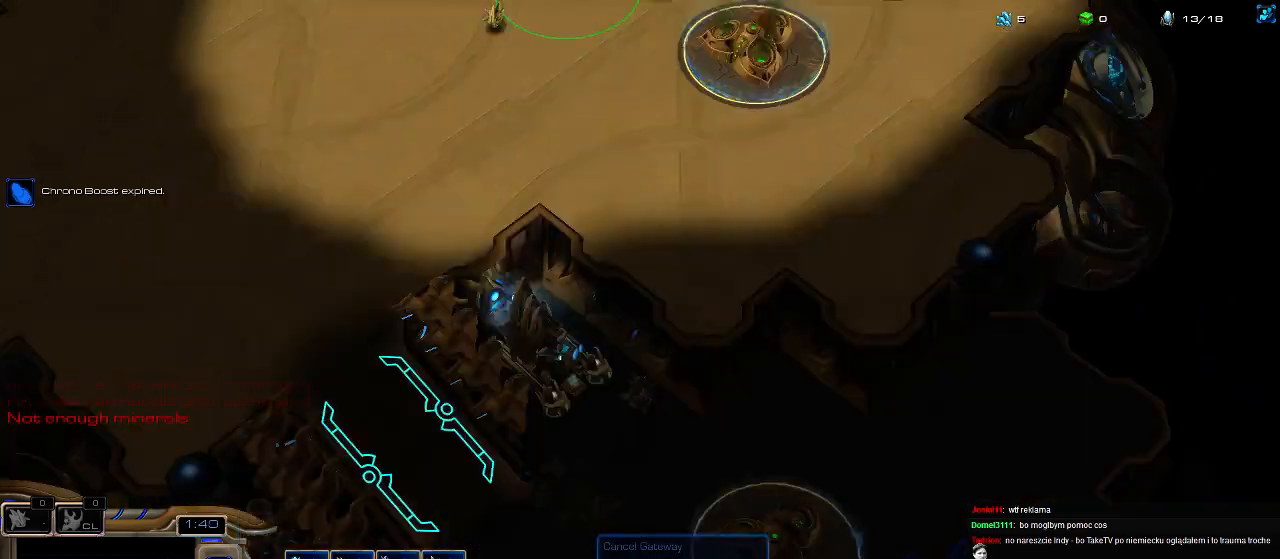
{"keys": [], "events": [[33, "ctrl", "down"], [167, "4", "down"], [233, "4", "up"], [333, "4", "down"], [433, "4", "up"], [433, "ctrl", "up"]]}